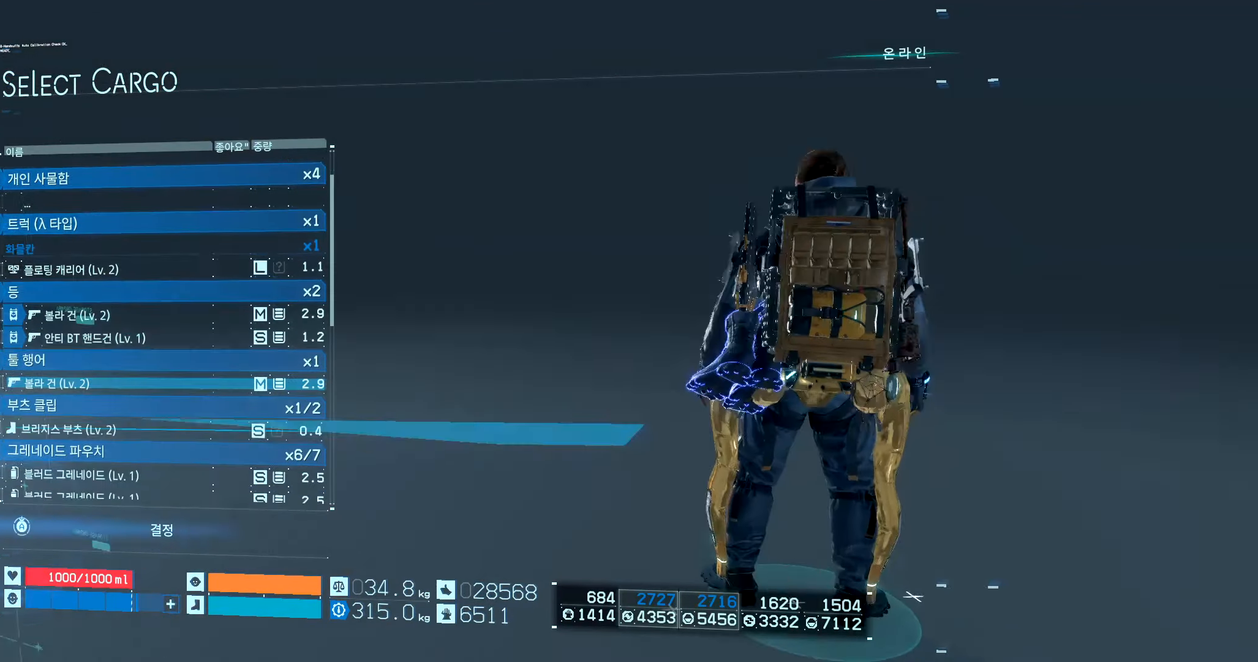
Gameplay with a controller (Xbox layout); each line is a JSON object with the inputs held at the frame after it. "events" lists button and stick changes between this image and that frame as [ms after this image, input, new state], when the widget could be followed in between. Not read: L3 R3 TOUCHPAD other_buttons right_stick.
{"buttons": [], "left_stick": "center", "events": [[83, "DPAD_DOWN", "up"], [417, "DPAD_UP", "down"], [483, "DPAD_UP", "up"]]}
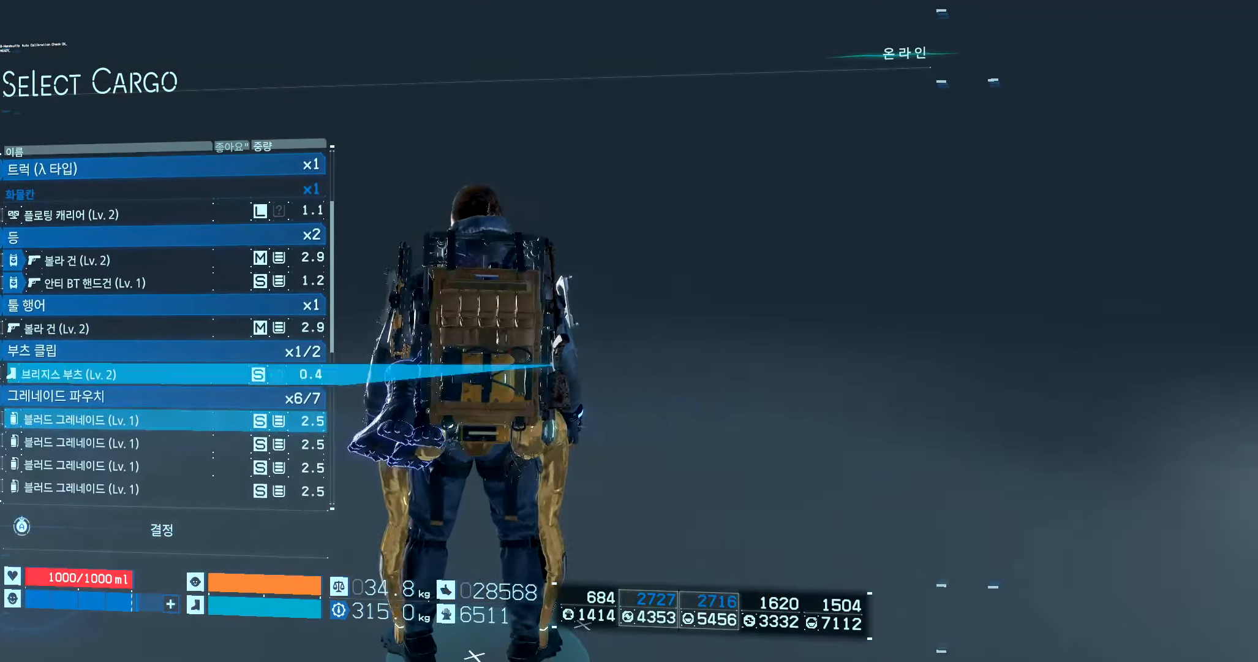
{"buttons": [], "left_stick": "center", "events": [[100, "DPAD_UP", "down"], [500, "DPAD_UP", "up"]]}
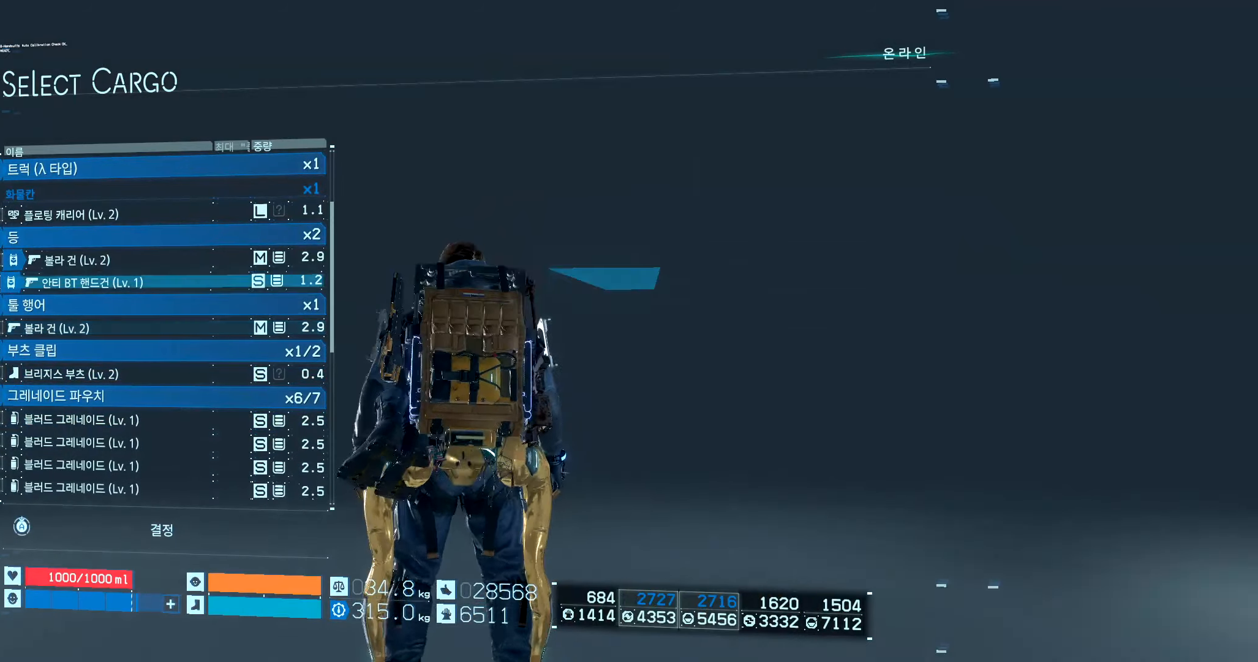
{"buttons": ["A"], "left_stick": "center", "events": [[167, "A", "down"]]}
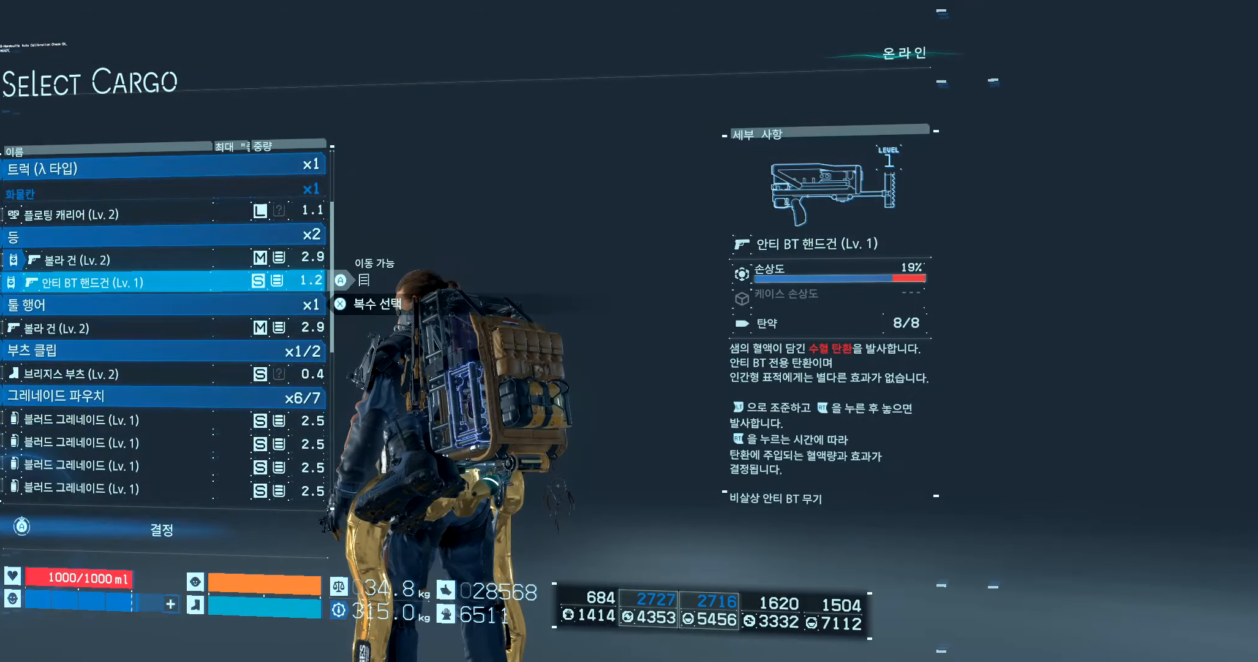
{"buttons": ["A"], "left_stick": "center", "events": []}
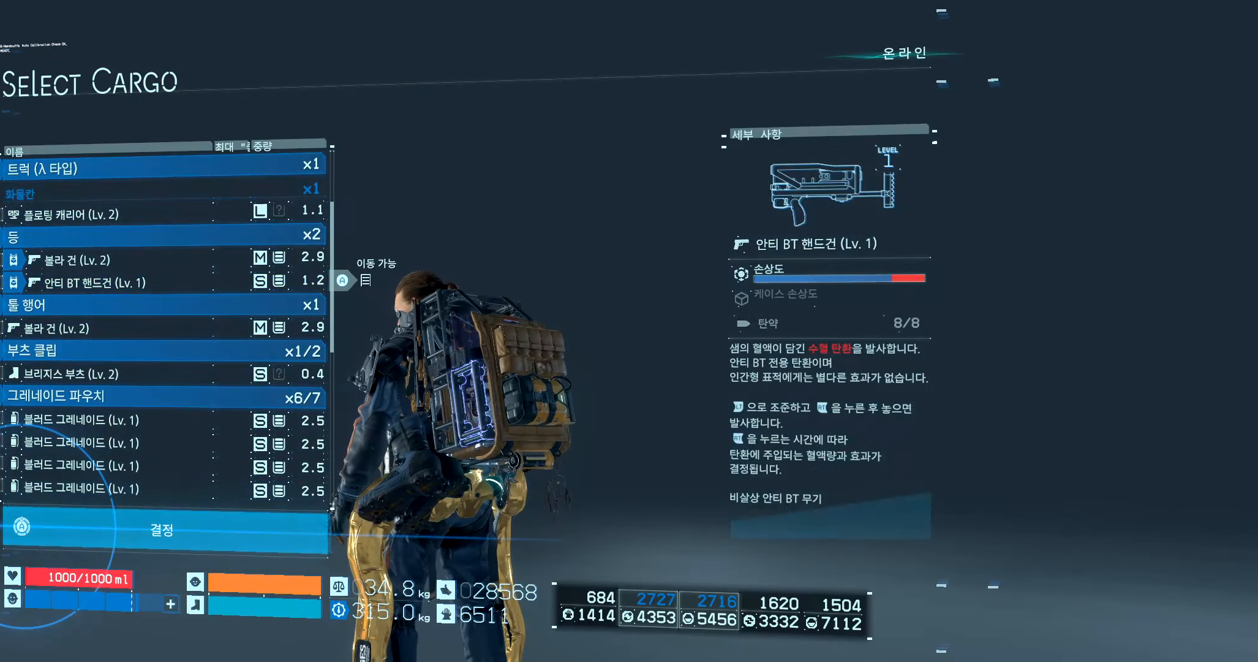
{"buttons": [], "left_stick": "center", "events": [[500, "A", "up"]]}
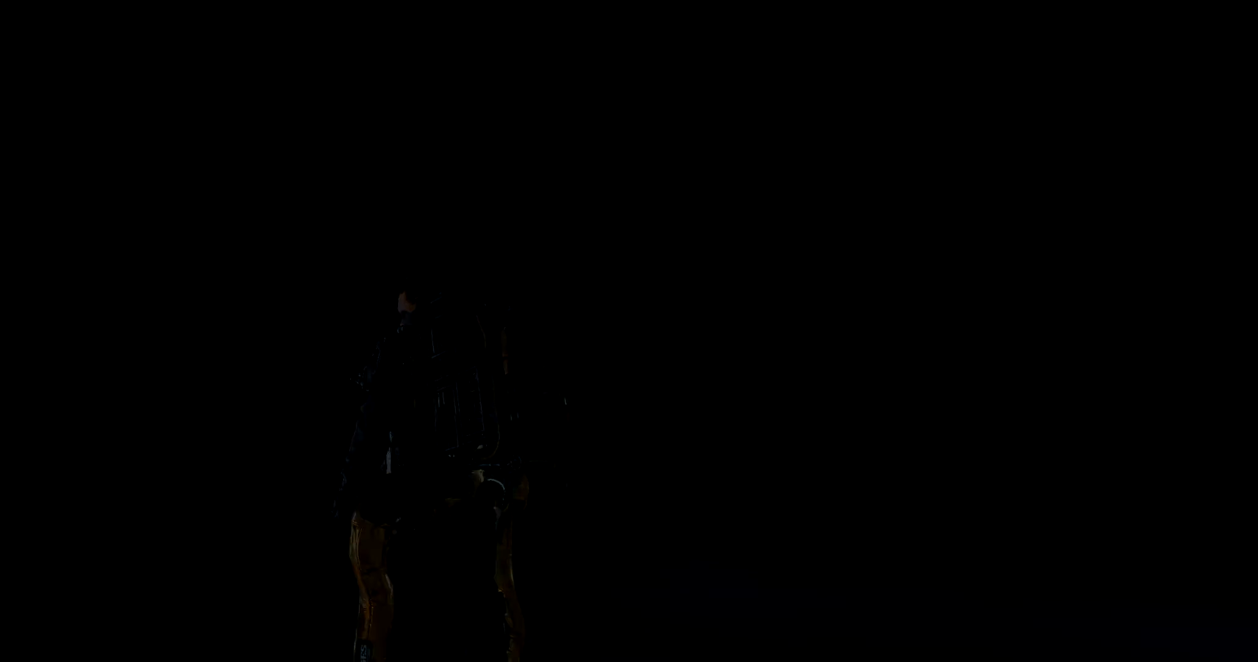
{"buttons": [], "left_stick": "center", "events": []}
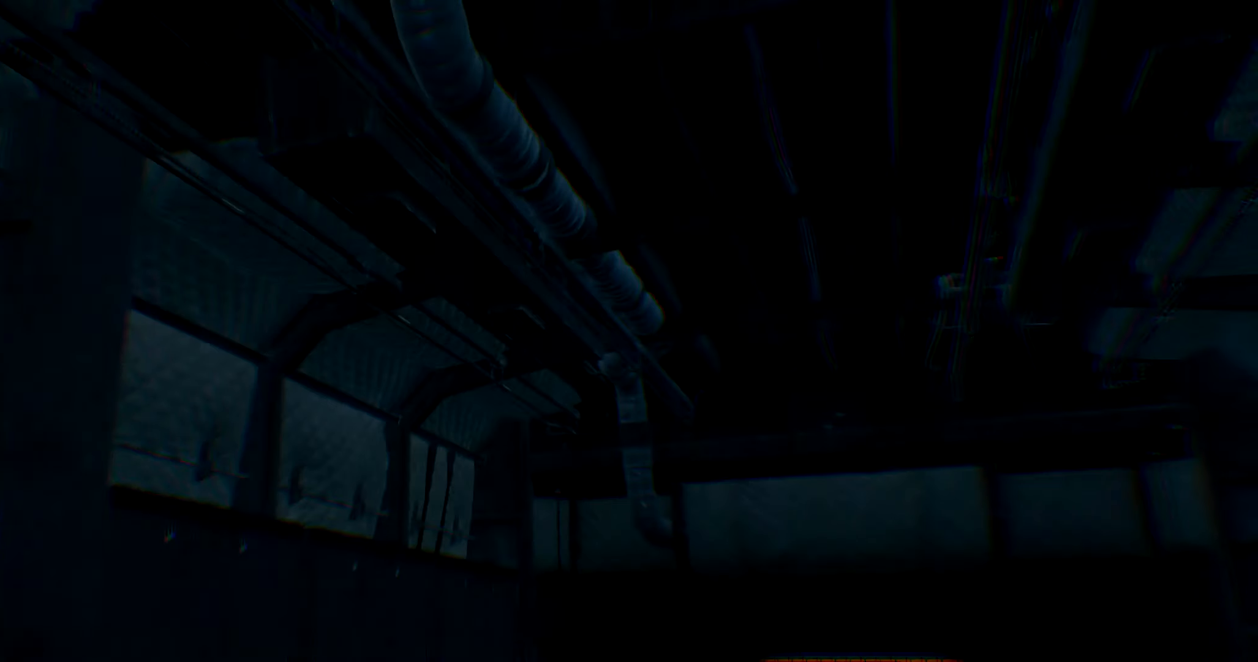
{"buttons": [], "left_stick": "center", "events": []}
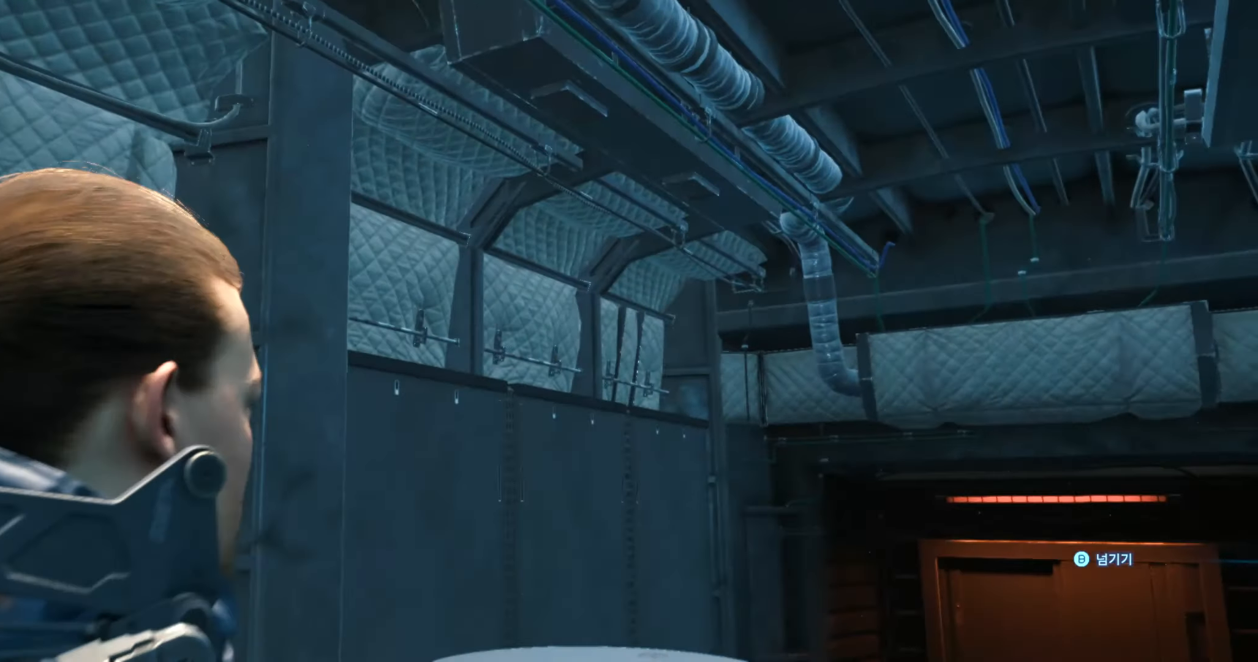
{"buttons": [], "left_stick": "center", "events": [[284, "B", "down"], [467, "B", "up"]]}
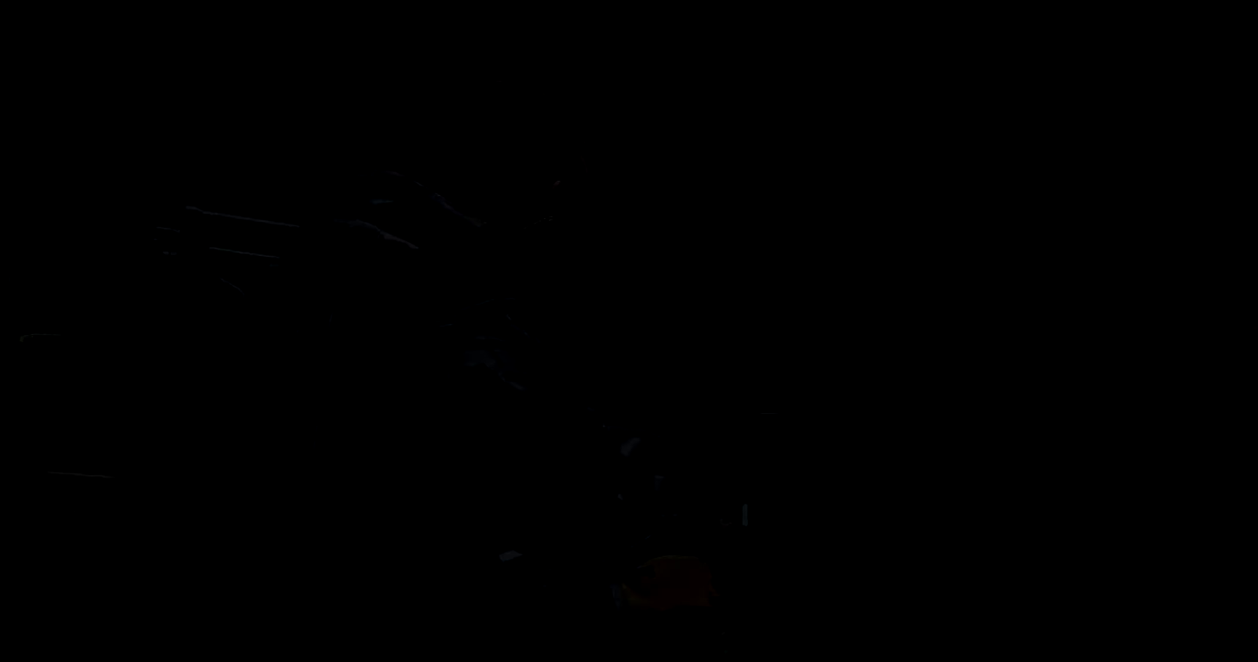
{"buttons": [], "left_stick": "center", "events": []}
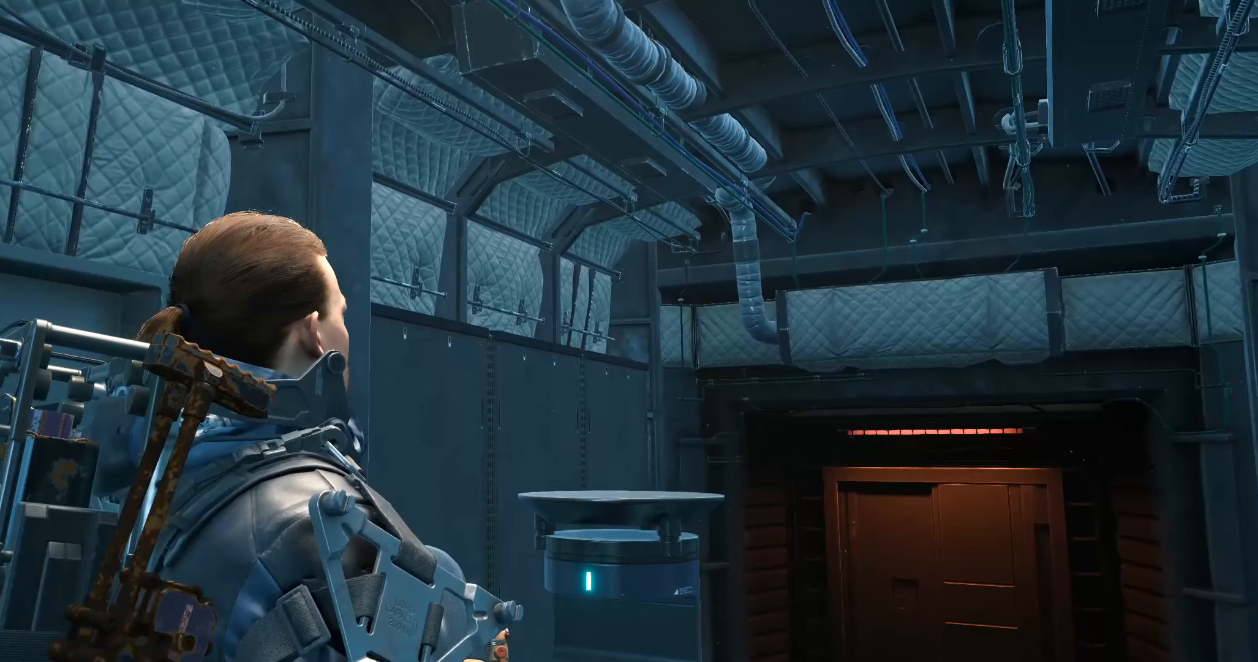
{"buttons": [], "left_stick": "center", "events": []}
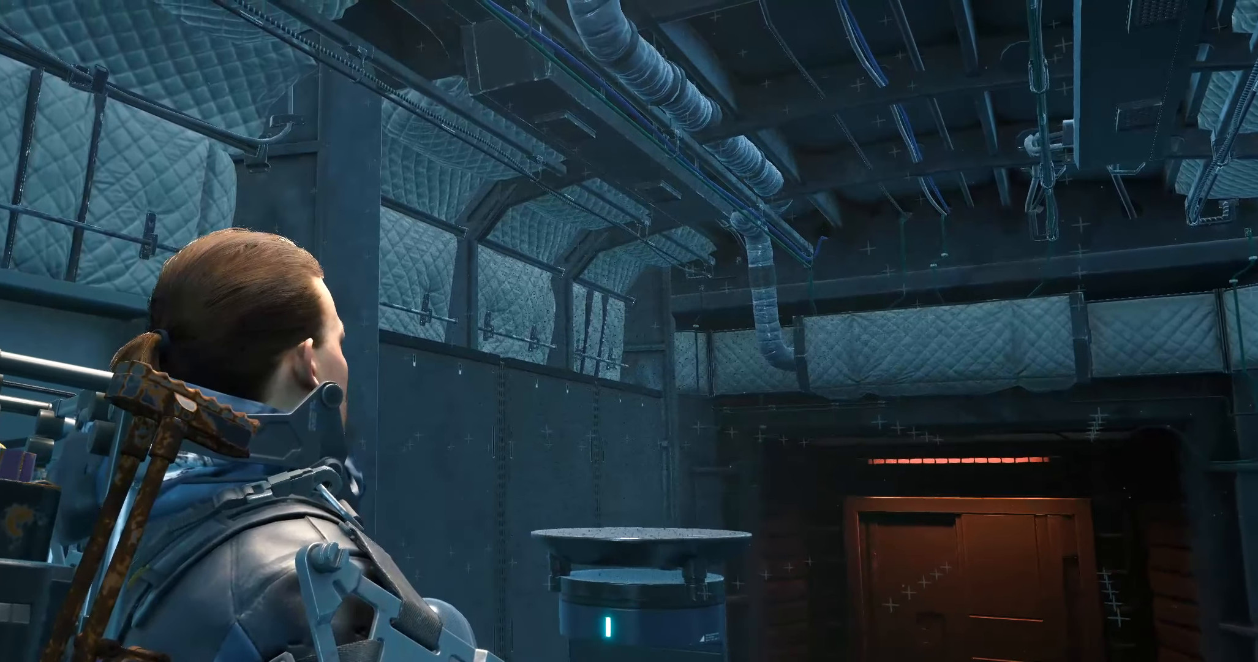
{"buttons": ["A"], "left_stick": "center", "events": [[384, "A", "down"]]}
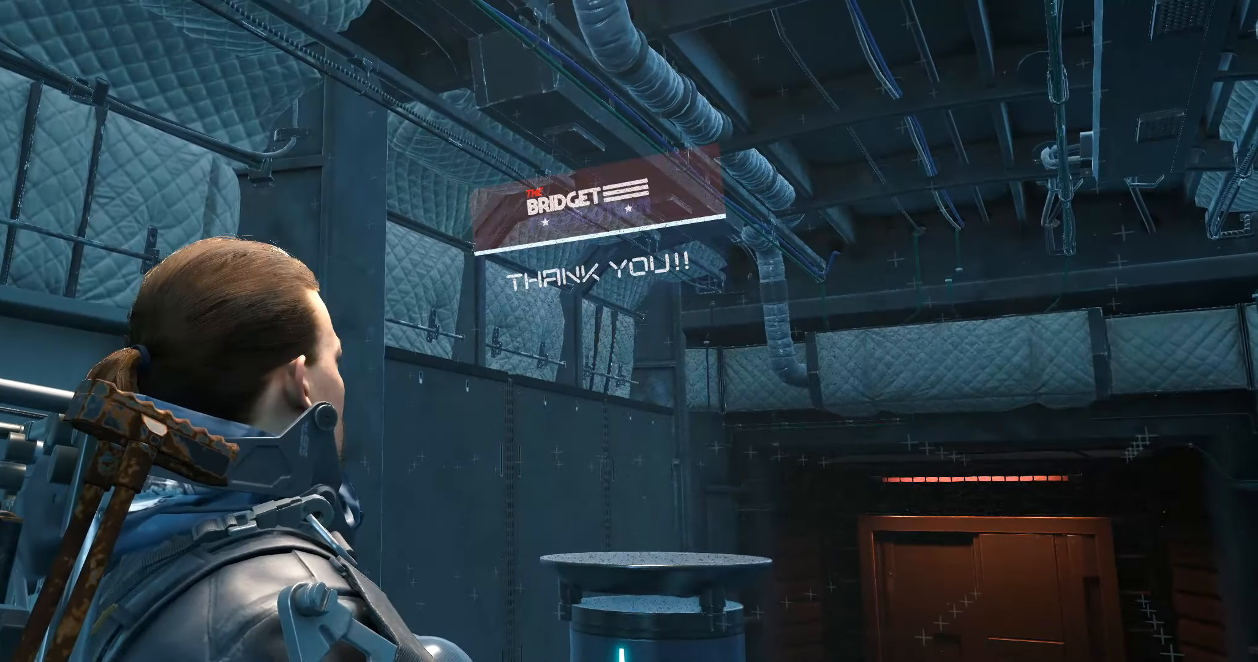
{"buttons": [], "left_stick": "center", "events": [[34, "A", "up"], [183, "A", "down"], [283, "A", "up"], [383, "A", "down"], [466, "A", "up"]]}
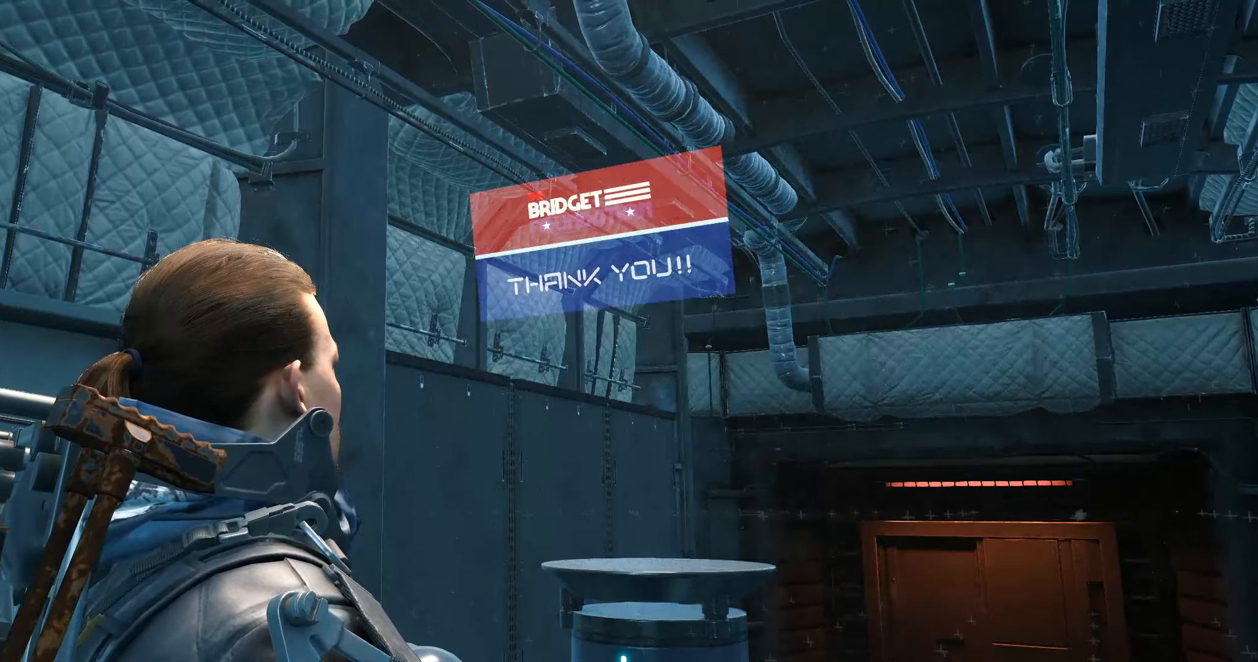
{"buttons": [], "left_stick": "center", "events": [[33, "A", "down"], [133, "A", "up"], [216, "A", "down"], [300, "A", "up"], [416, "A", "down"], [500, "A", "up"]]}
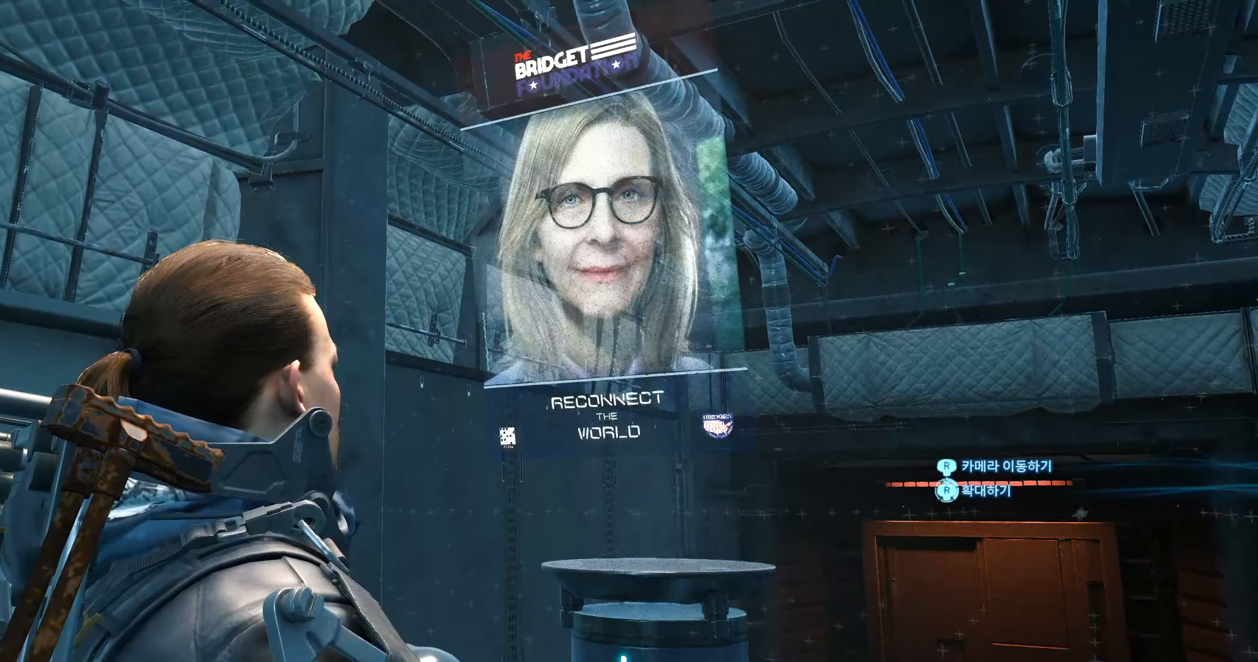
{"buttons": ["A"], "left_stick": "center", "events": [[83, "A", "down"], [183, "A", "up"], [250, "A", "down"], [333, "A", "up"], [416, "A", "down"]]}
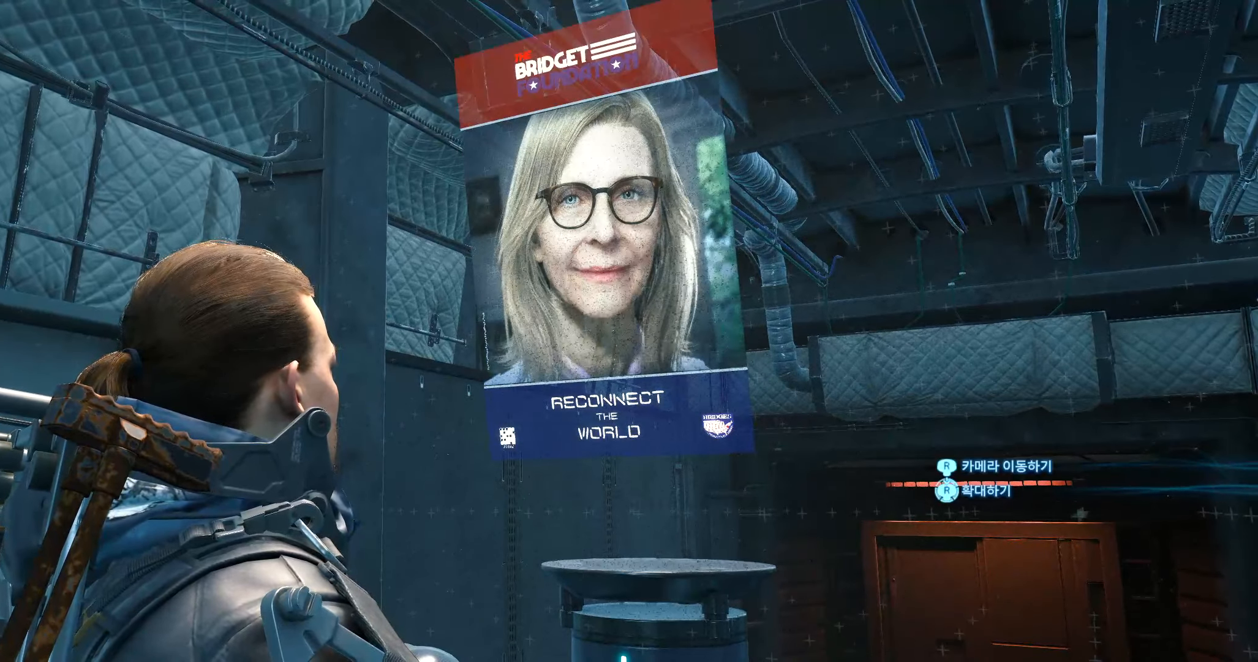
{"buttons": [], "left_stick": "center", "events": [[33, "A", "up"]]}
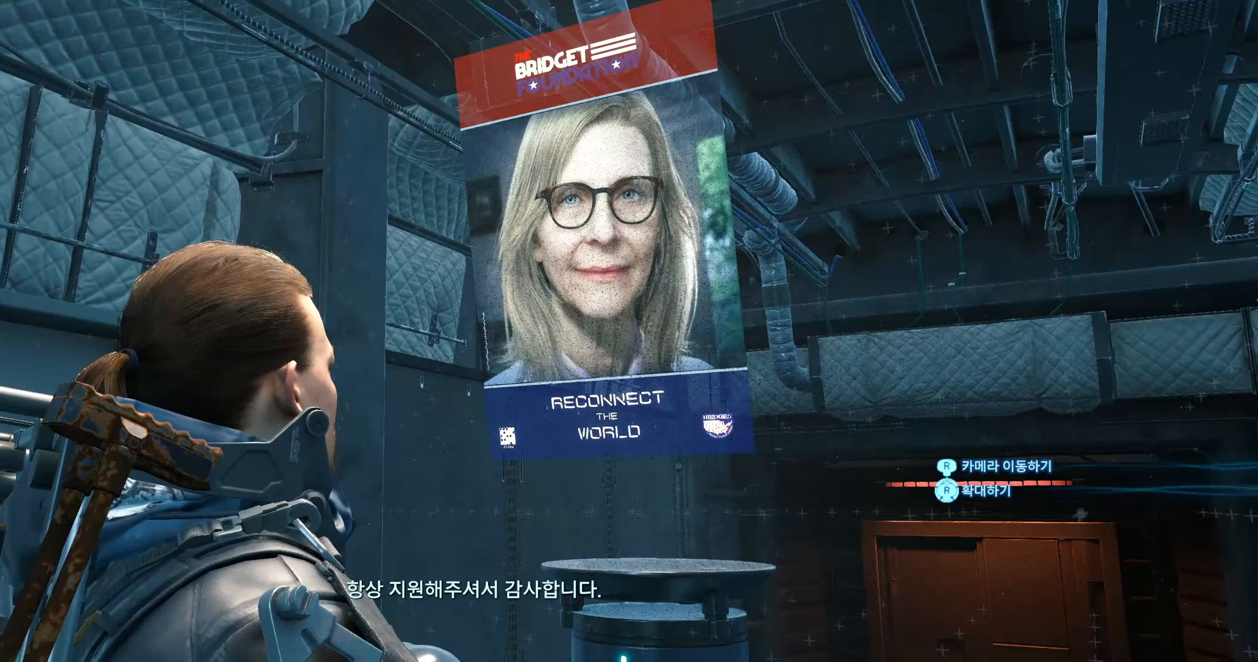
{"buttons": [], "left_stick": "center", "events": [[100, "A", "down"], [233, "A", "up"]]}
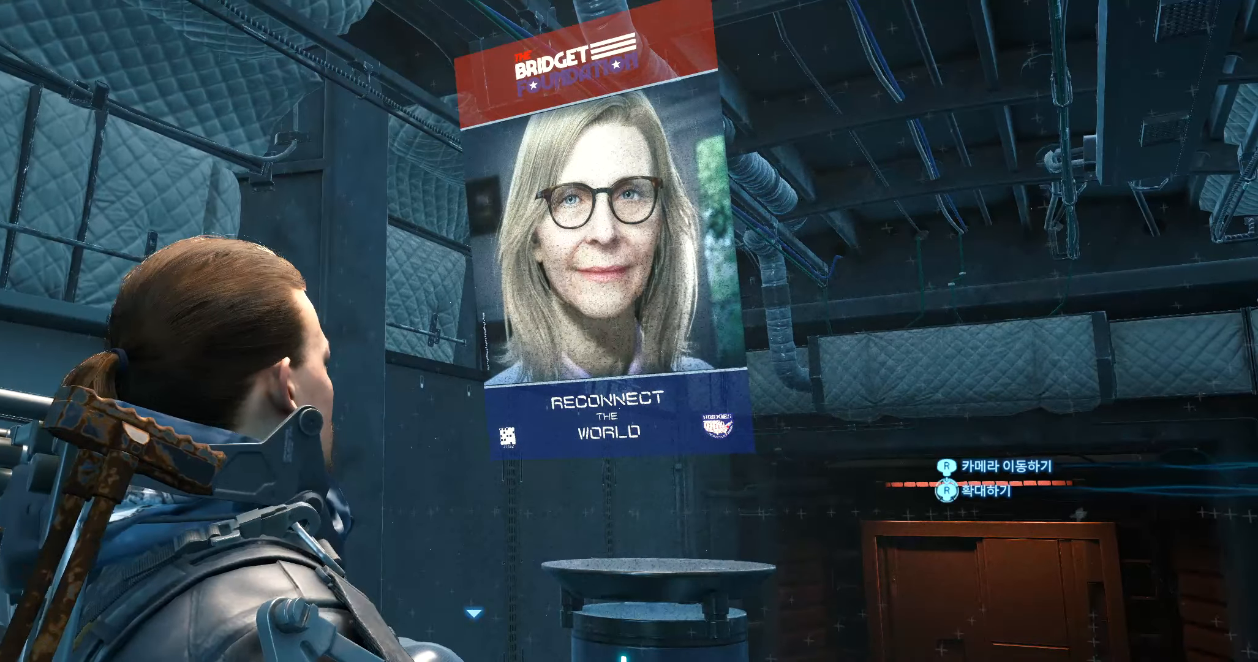
{"buttons": [], "left_stick": "center", "events": [[33, "A", "down"], [166, "A", "up"]]}
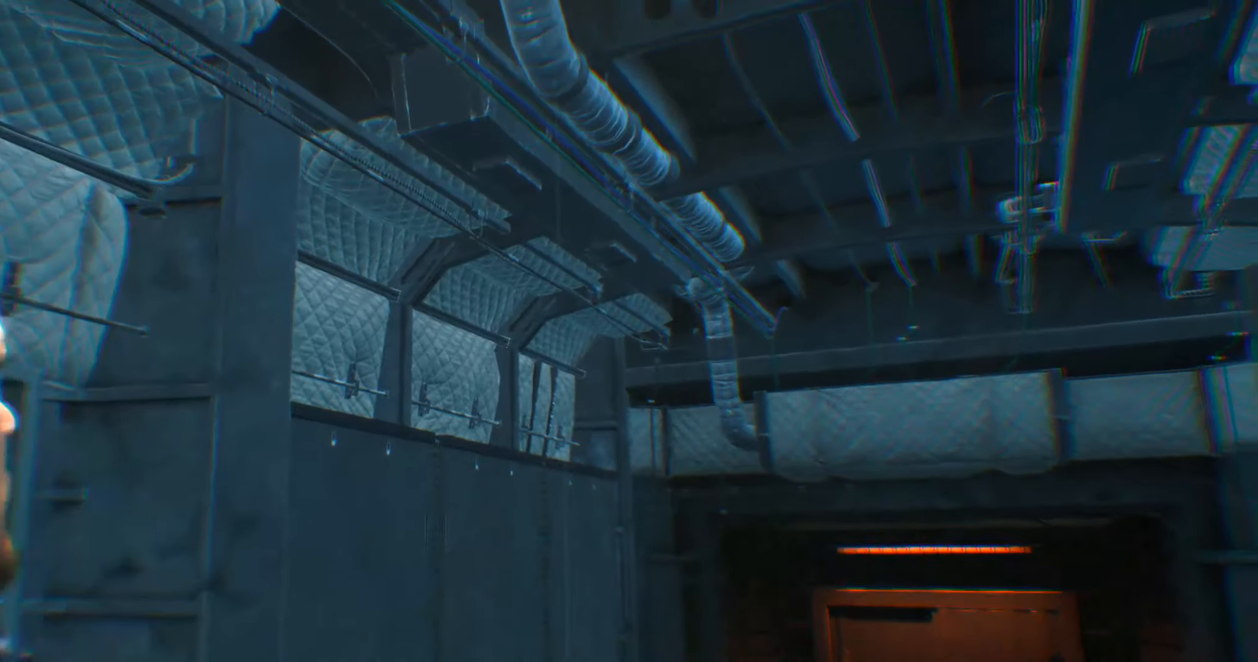
{"buttons": [], "left_stick": "center", "events": []}
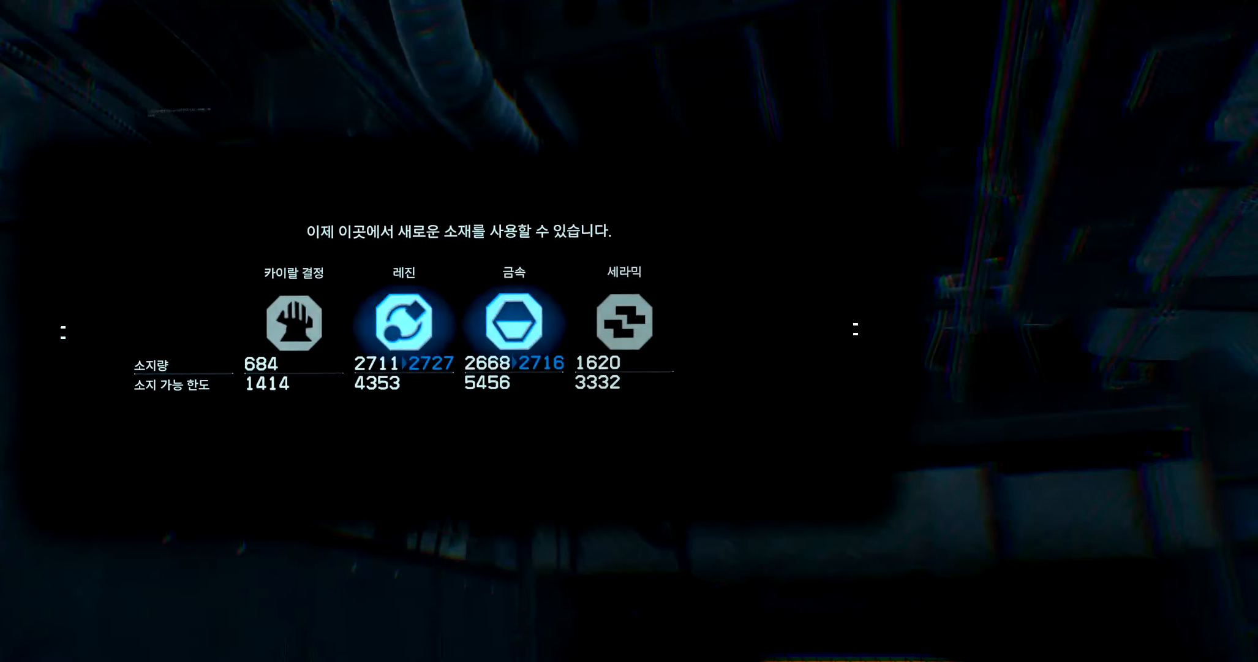
{"buttons": [], "left_stick": "center", "events": []}
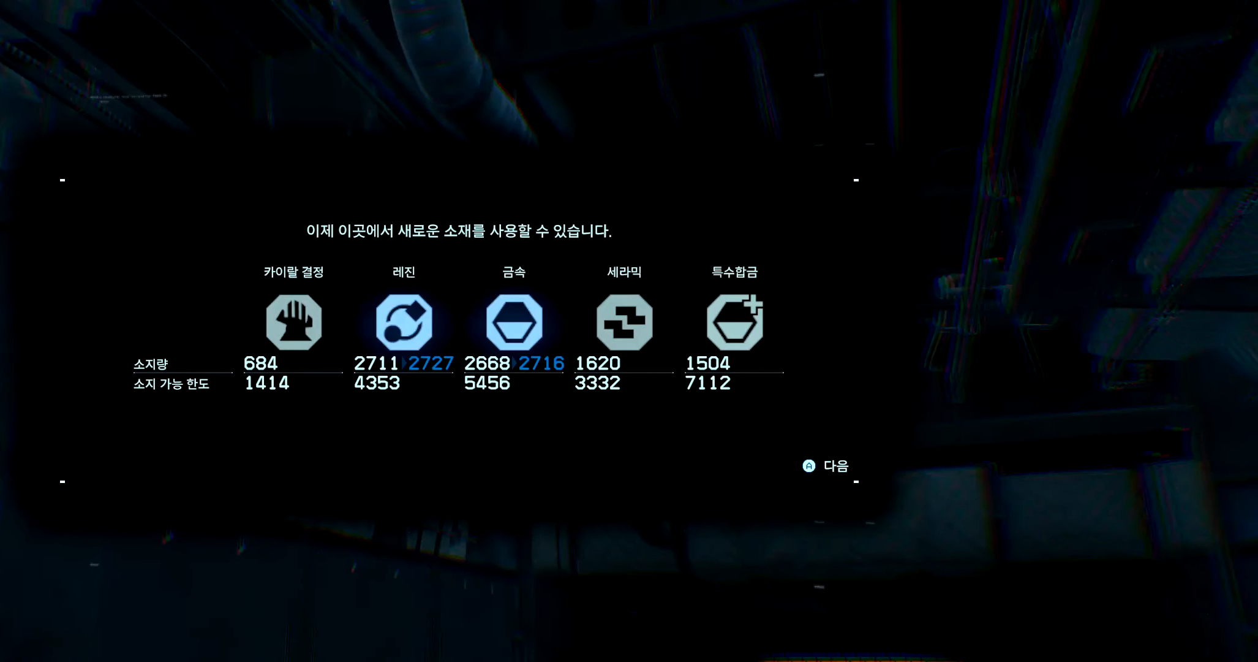
{"buttons": [], "left_stick": "center", "events": []}
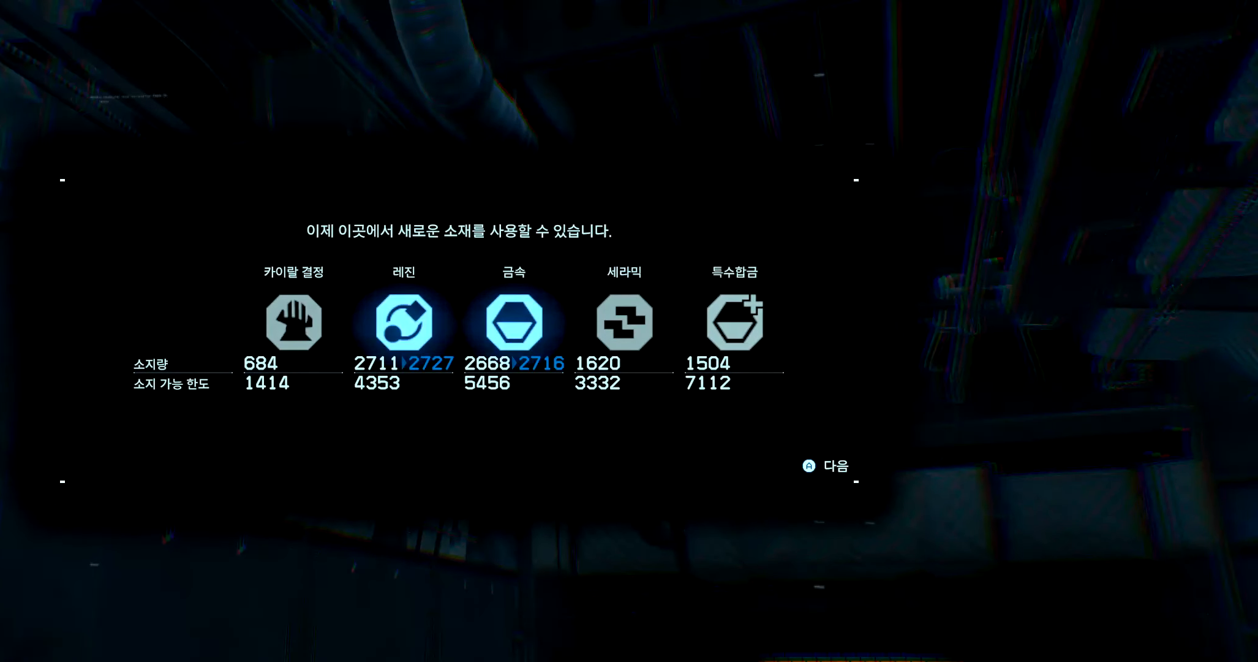
{"buttons": [], "left_stick": "center", "events": []}
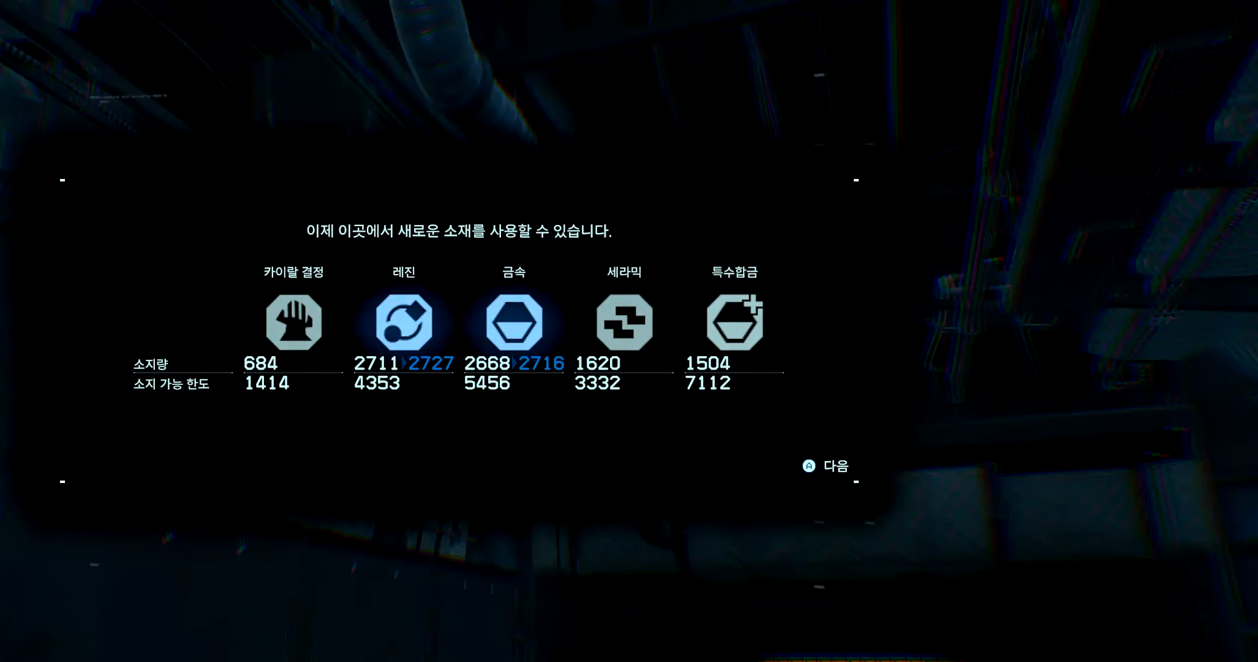
{"buttons": [], "left_stick": "center", "events": []}
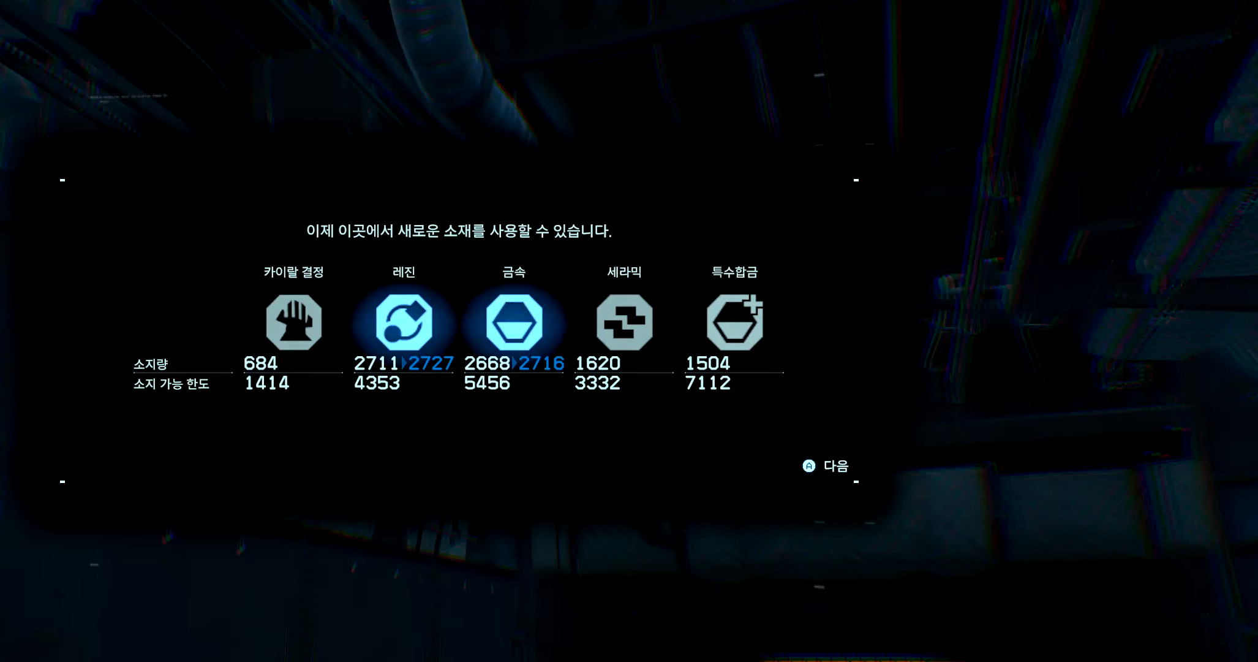
{"buttons": [], "left_stick": "center", "events": []}
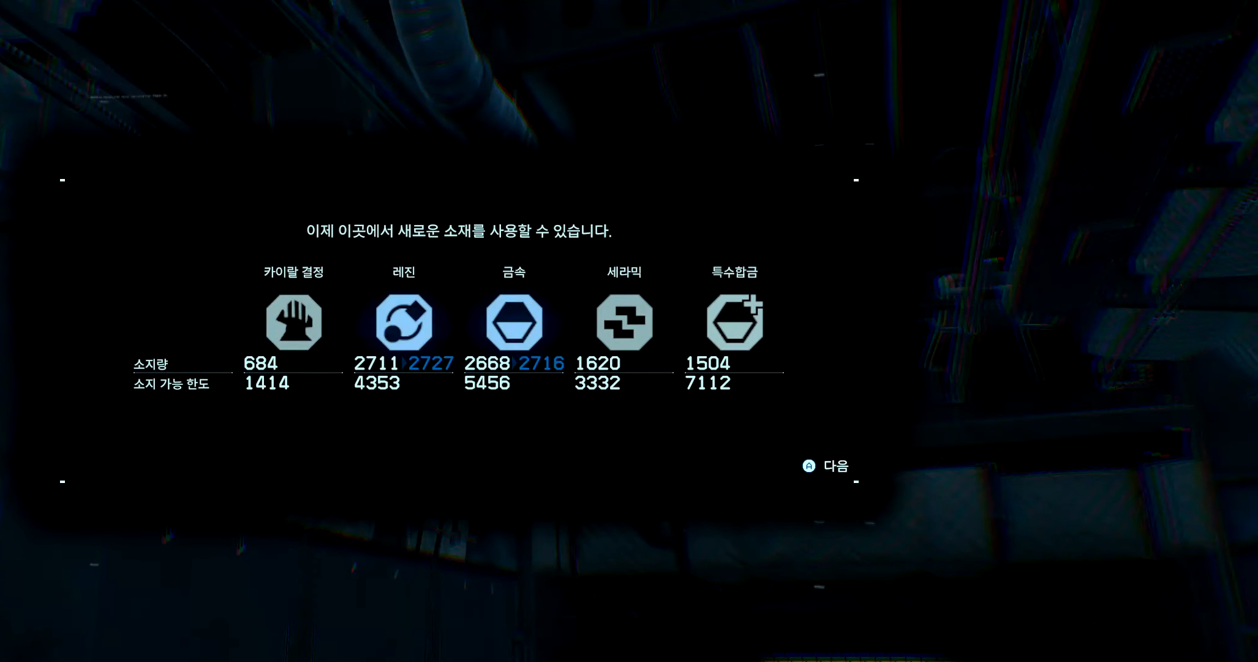
{"buttons": [], "left_stick": "center", "events": []}
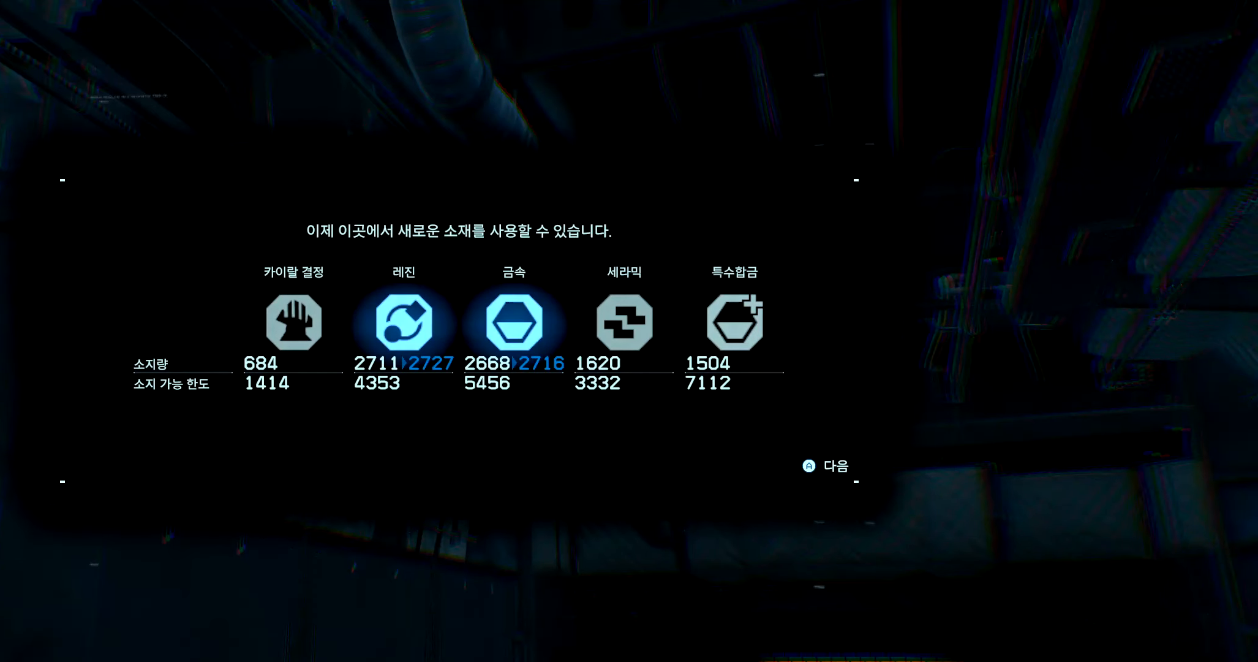
{"buttons": [], "left_stick": "center", "events": []}
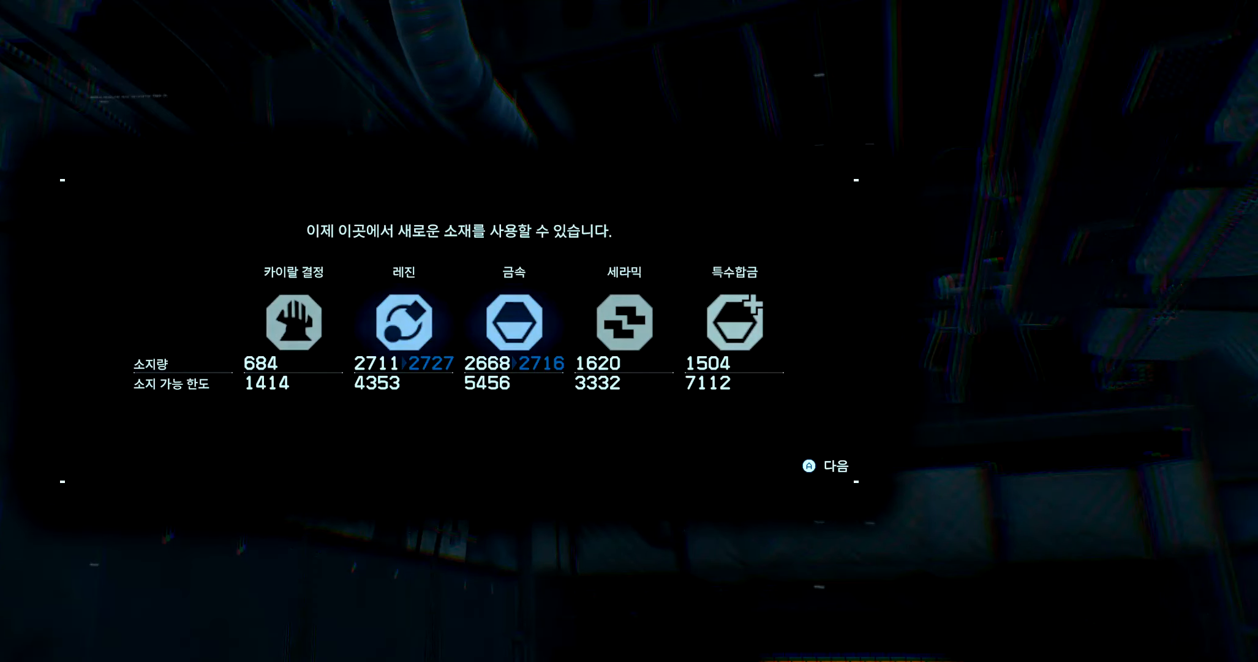
{"buttons": [], "left_stick": "center", "events": []}
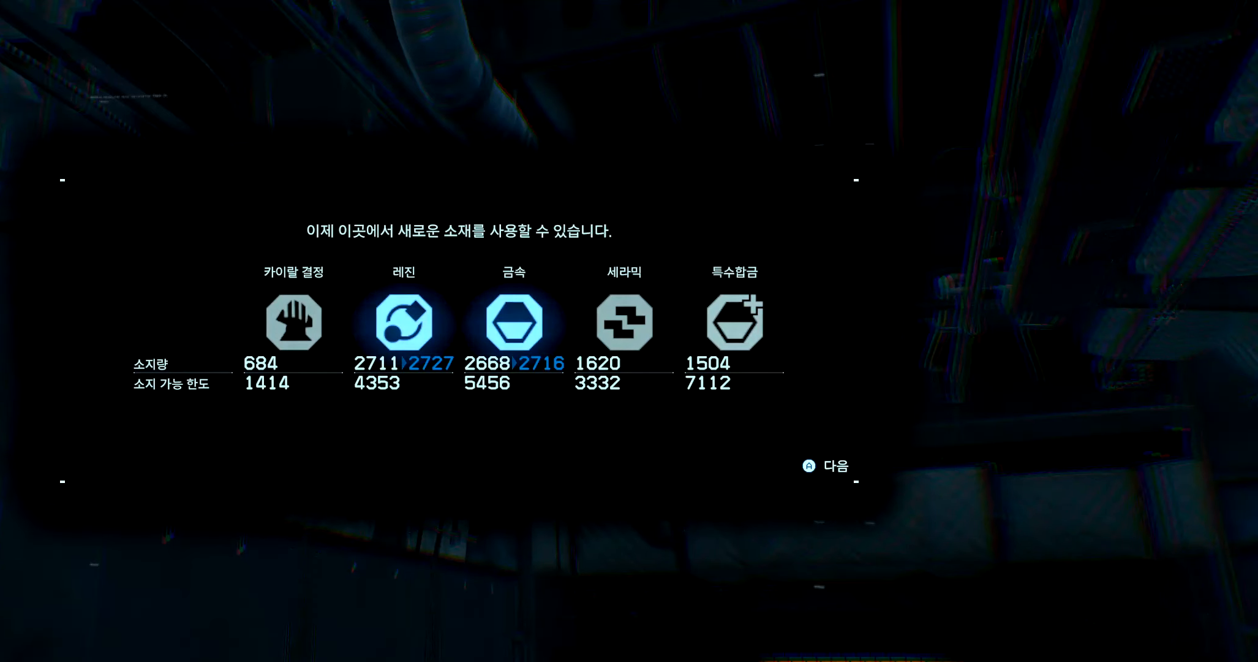
{"buttons": [], "left_stick": "center", "events": [[83, "A", "down"], [217, "A", "up"]]}
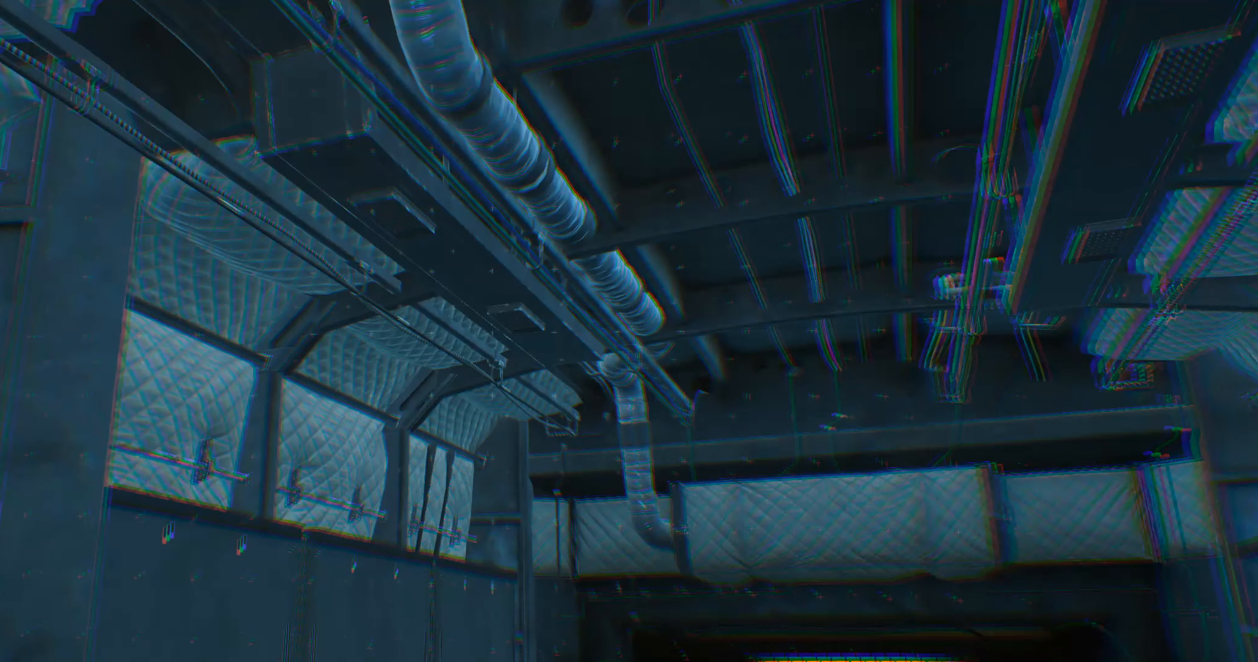
{"buttons": [], "left_stick": "center", "events": []}